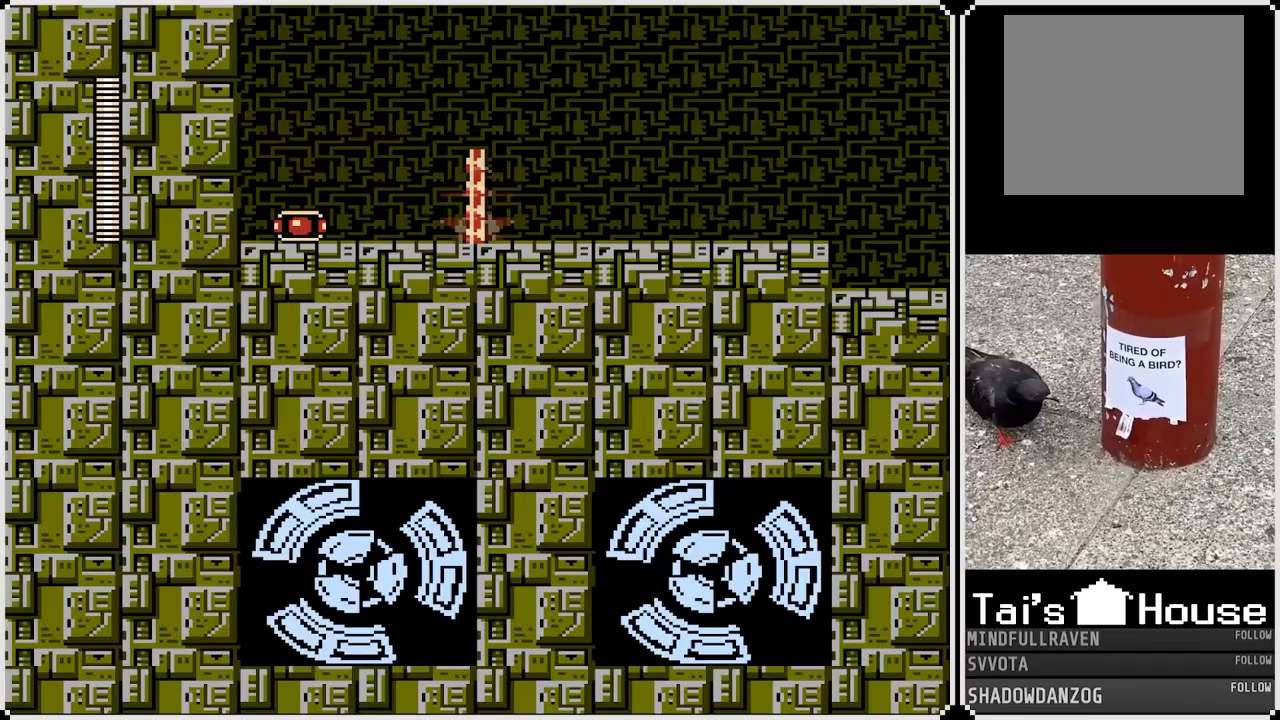
Gameplay with a controller (PlayStation layout); each line is a JSON object with the inputs held at the frame after it. "events" lists button and stick changes between this image and that frame as [ms after this image, input, new state], when the widget could be followed in between.
{"buttons": [], "left_stick": "center", "right_stick": "center", "events": [[133, "DPAD_RIGHT", "down"], [383, "DPAD_RIGHT", "up"]]}
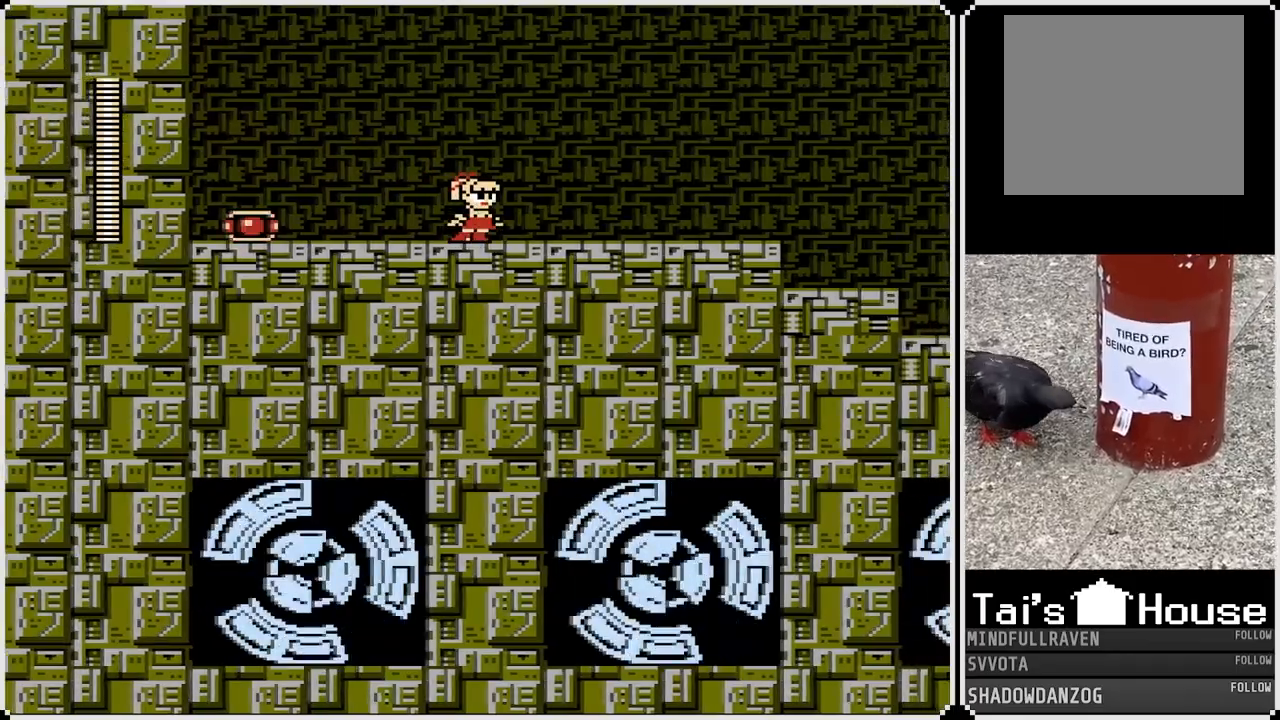
{"buttons": ["DPAD_RIGHT"], "left_stick": "center", "right_stick": "center", "events": [[117, "DPAD_RIGHT", "down"], [267, "SQUARE", "down"], [350, "SQUARE", "up"]]}
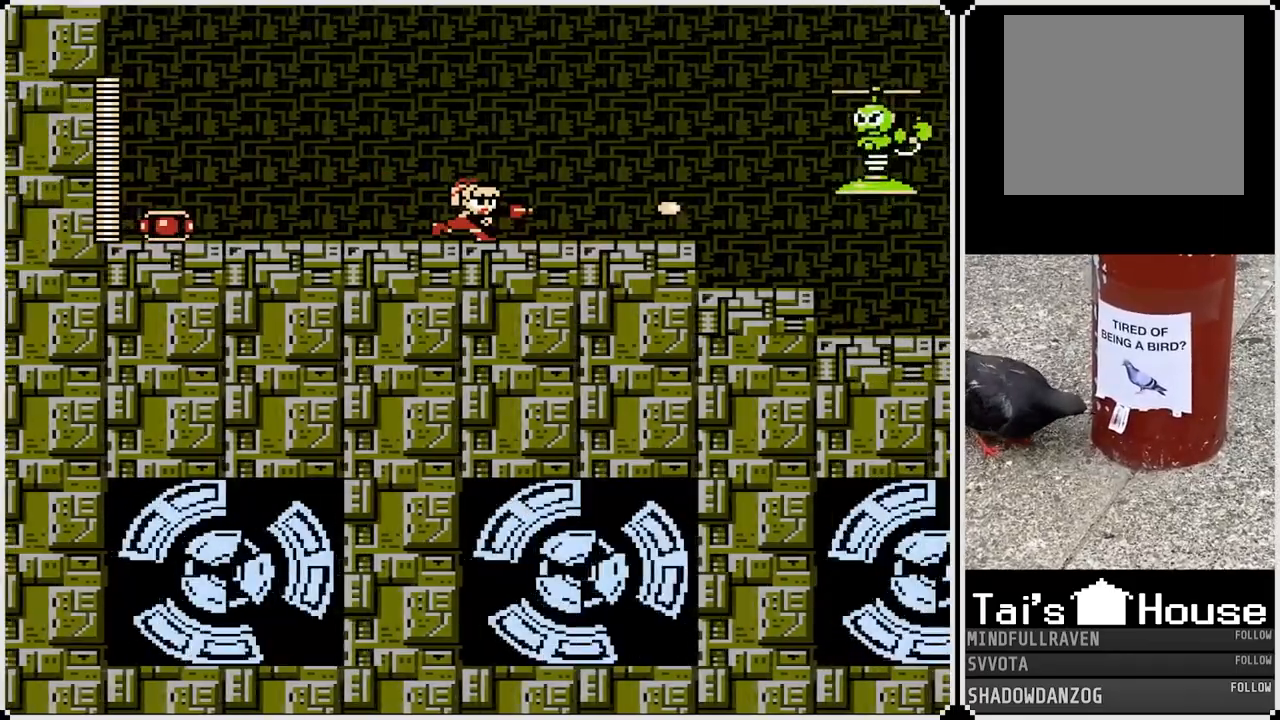
{"buttons": [], "left_stick": "center", "right_stick": "center", "events": [[117, "SQUARE", "down"], [233, "DPAD_RIGHT", "up"], [233, "SQUARE", "up"], [333, "SQUARE", "down"], [433, "SQUARE", "up"]]}
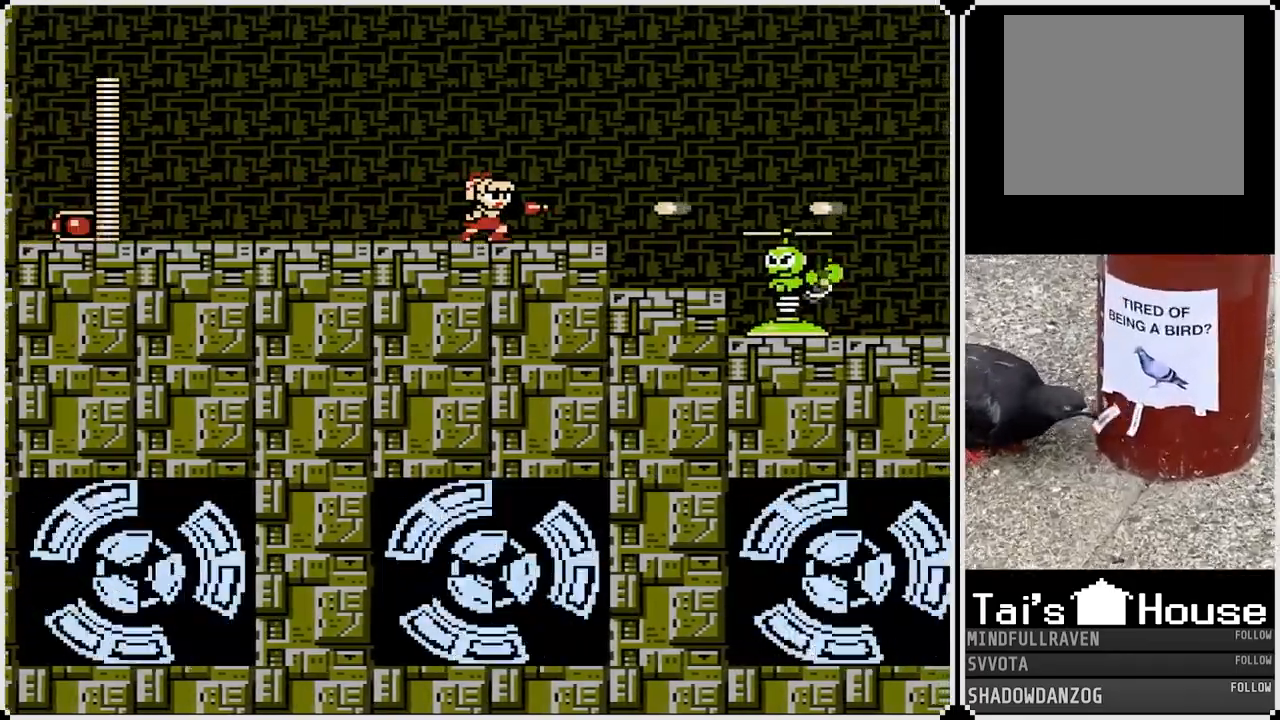
{"buttons": [], "left_stick": "center", "right_stick": "center", "events": [[250, "SQUARE", "down"], [317, "SQUARE", "up"]]}
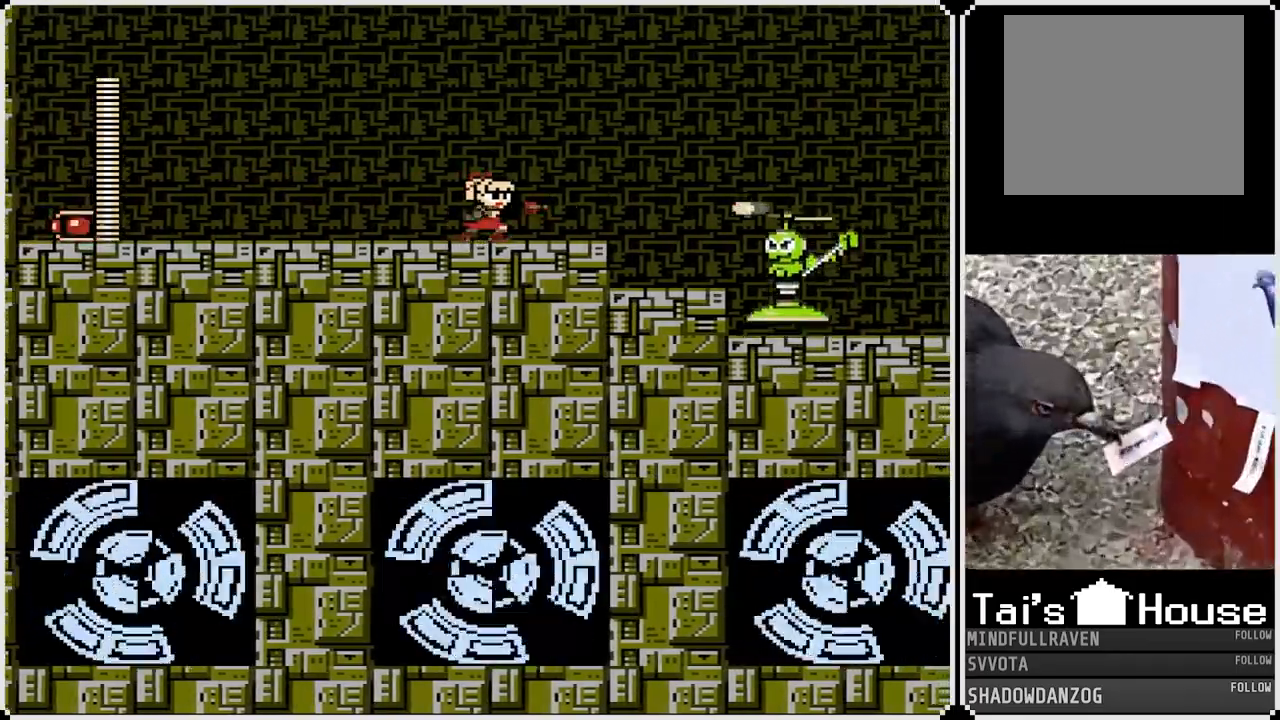
{"buttons": ["DPAD_LEFT"], "left_stick": "center", "right_stick": "center", "events": [[183, "CROSS", "down"], [233, "DPAD_LEFT", "down"], [300, "CROSS", "up"]]}
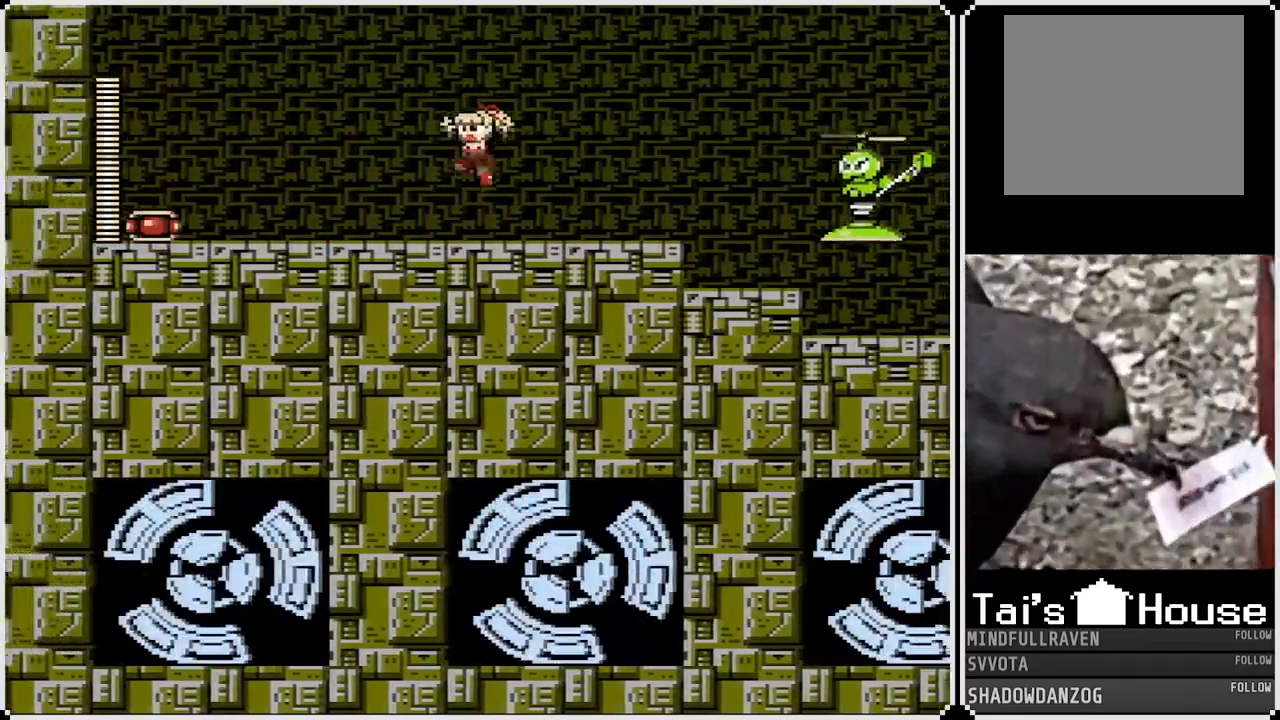
{"buttons": ["SQUARE"], "left_stick": "center", "right_stick": "center", "events": [[300, "DPAD_LEFT", "up"], [300, "DPAD_RIGHT", "down"], [350, "CROSS", "down"], [383, "SQUARE", "down"], [450, "CROSS", "up"], [483, "DPAD_RIGHT", "up"]]}
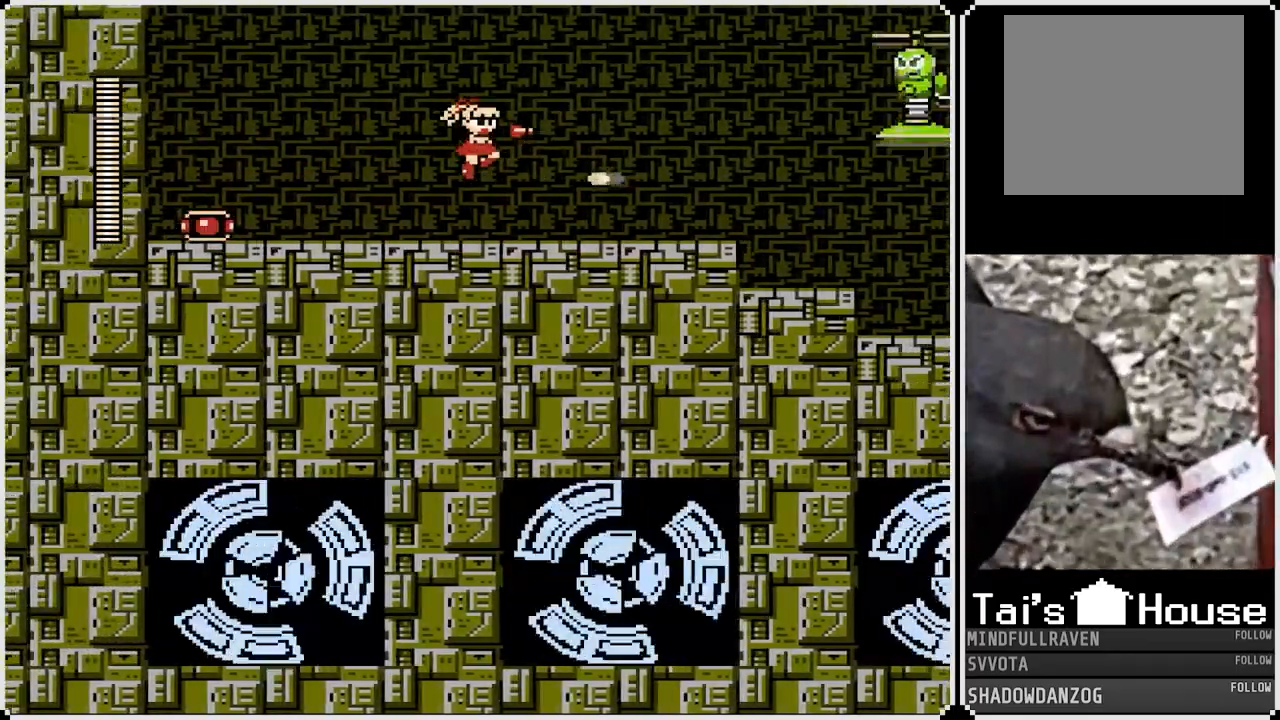
{"buttons": ["DPAD_RIGHT"], "left_stick": "center", "right_stick": "center", "events": [[17, "SQUARE", "up"], [117, "SQUARE", "down"], [217, "SQUARE", "up"], [283, "SQUARE", "down"], [367, "SQUARE", "up"], [483, "DPAD_RIGHT", "down"]]}
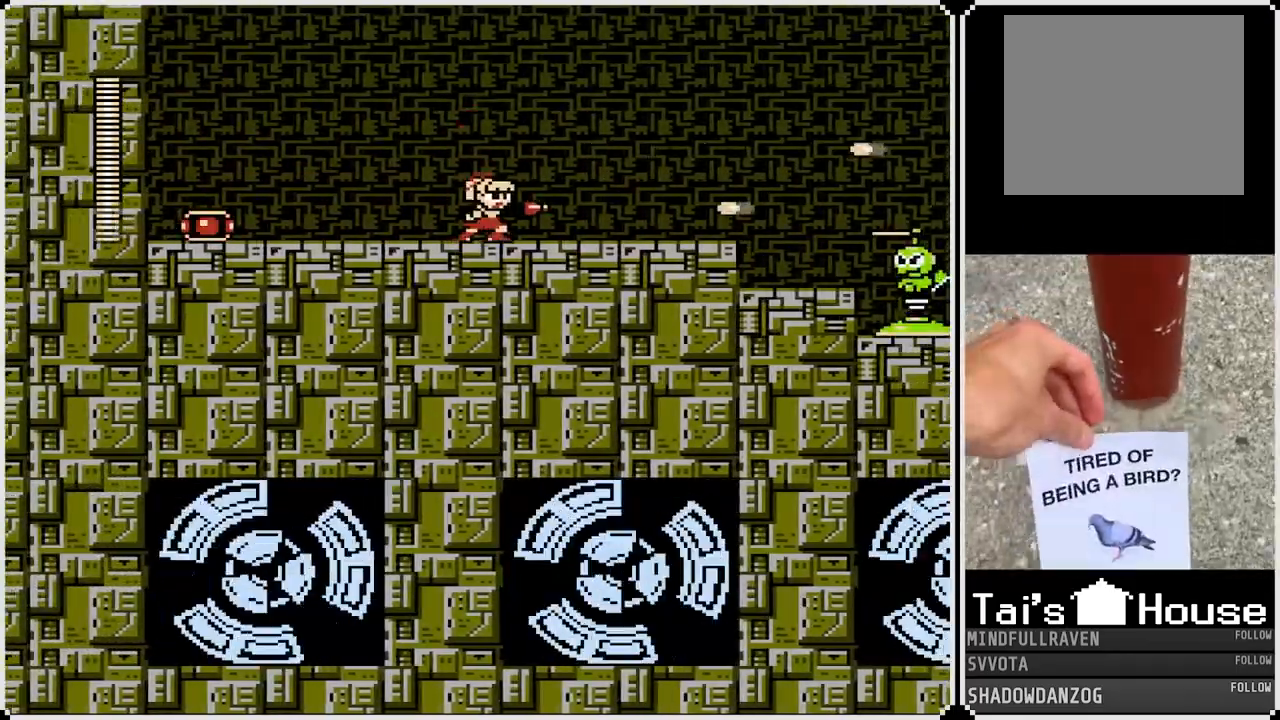
{"buttons": ["DPAD_RIGHT"], "left_stick": "center", "right_stick": "center", "events": [[100, "CROSS", "down"], [217, "CROSS", "up"]]}
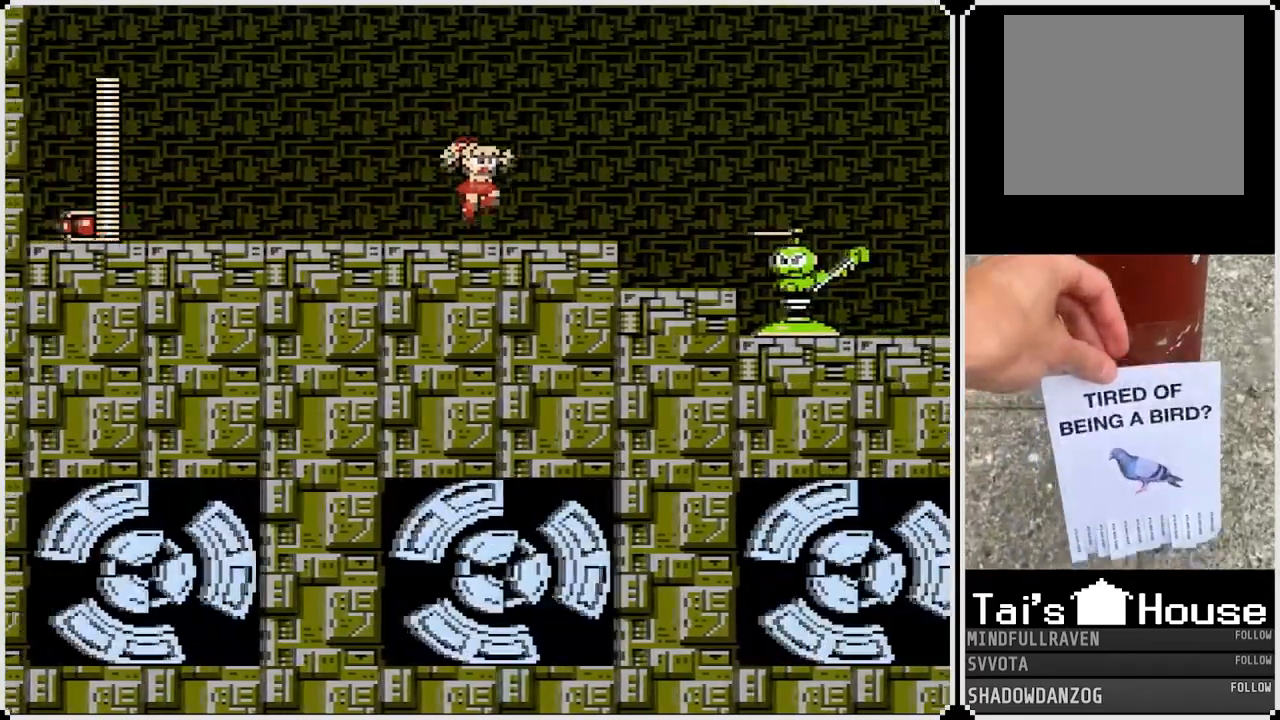
{"buttons": ["SQUARE"], "left_stick": "center", "right_stick": "center", "events": [[317, "SQUARE", "down"], [400, "SQUARE", "up"], [467, "SQUARE", "down"], [500, "DPAD_RIGHT", "up"]]}
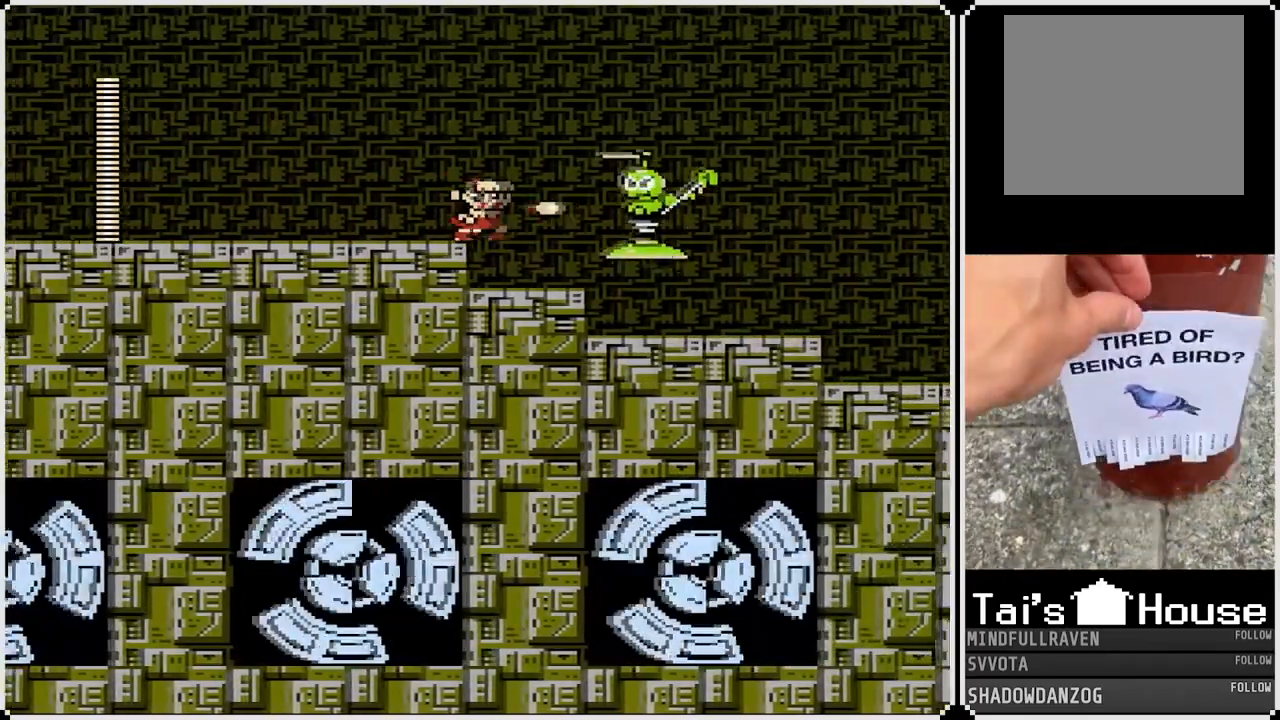
{"buttons": ["CROSS", "SQUARE"], "left_stick": "center", "right_stick": "center", "events": [[33, "SQUARE", "up"], [67, "SQUARE", "down"], [150, "SQUARE", "up"], [400, "CROSS", "down"], [500, "SQUARE", "down"]]}
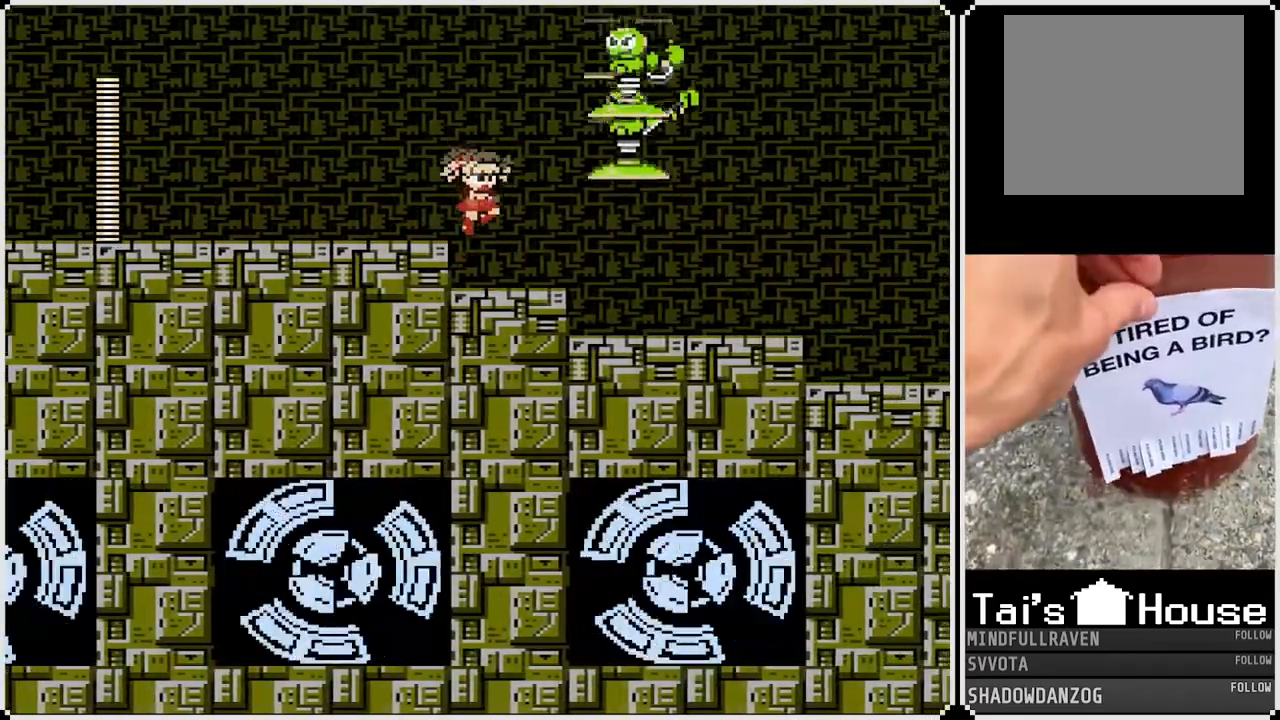
{"buttons": ["DPAD_RIGHT"], "left_stick": "center", "right_stick": "center", "events": [[83, "CROSS", "up"], [83, "SQUARE", "up"], [150, "SQUARE", "down"], [217, "SQUARE", "up"], [250, "SQUARE", "down"], [350, "SQUARE", "up"], [367, "SQUARE", "down"], [450, "DPAD_RIGHT", "down"], [467, "SQUARE", "up"]]}
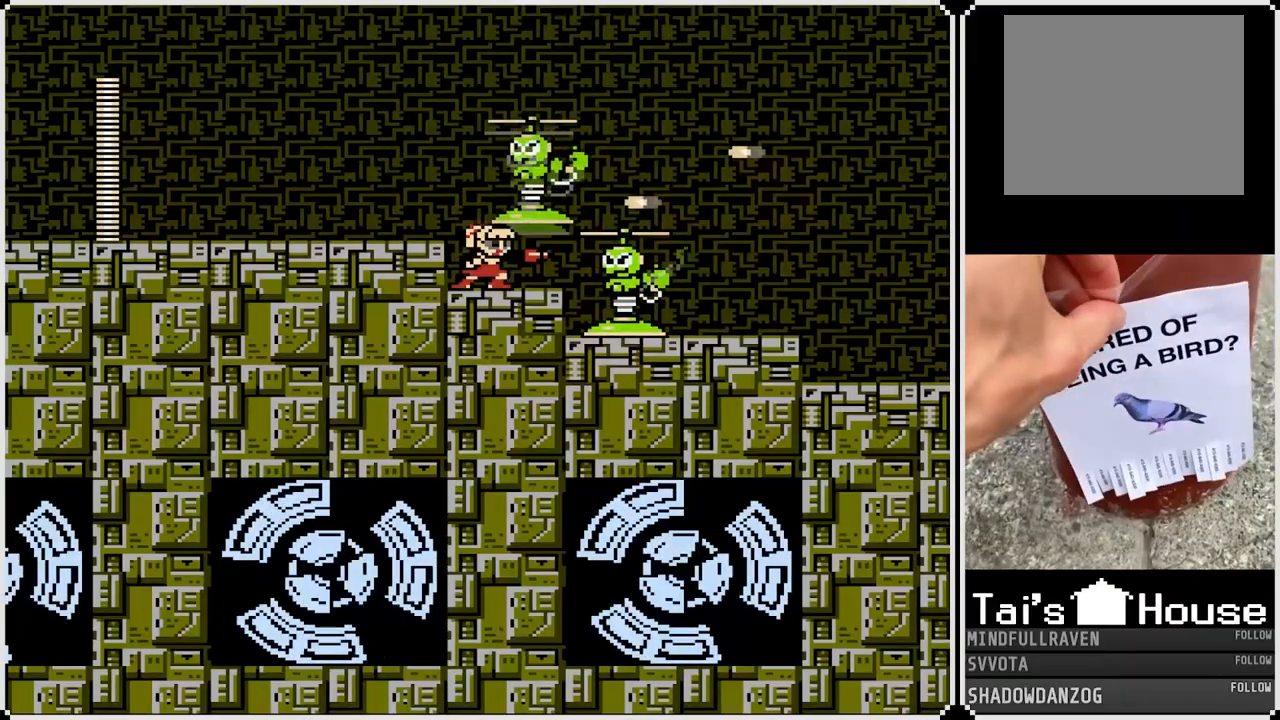
{"buttons": [], "left_stick": "center", "right_stick": "center", "events": [[17, "SQUARE", "down"], [133, "SQUARE", "up"], [183, "DPAD_RIGHT", "up"], [383, "SQUARE", "down"], [467, "SQUARE", "up"]]}
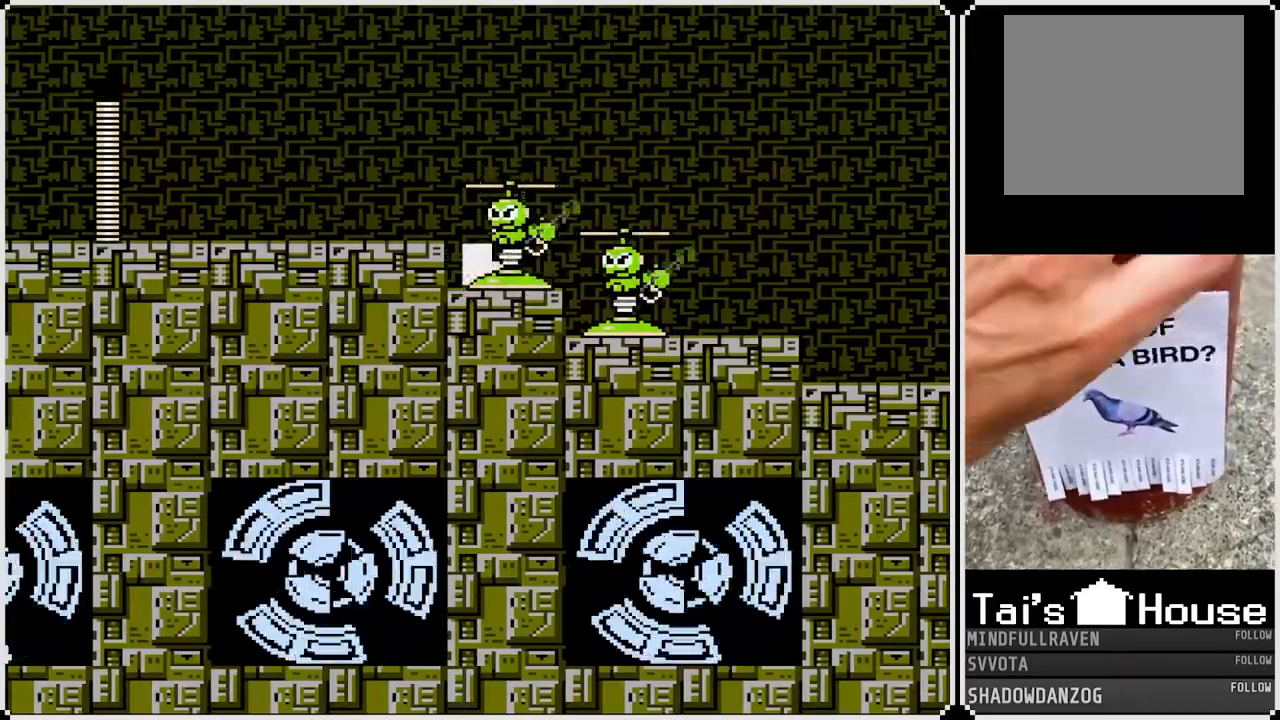
{"buttons": ["SQUARE"], "left_stick": "center", "right_stick": "center", "events": [[17, "SQUARE", "down"], [83, "SQUARE", "up"], [133, "SQUARE", "down"], [183, "SQUARE", "up"], [250, "SQUARE", "down"], [317, "SQUARE", "up"], [383, "CROSS", "down"], [383, "SQUARE", "down"], [483, "CROSS", "up"]]}
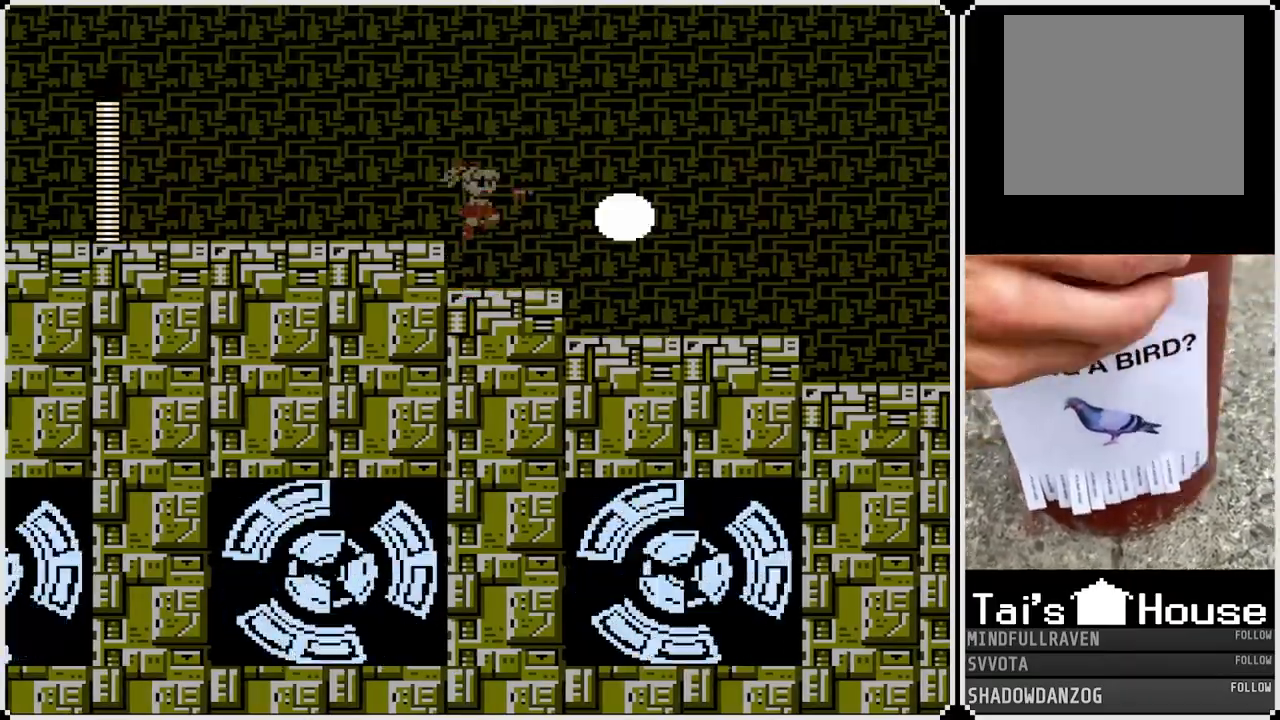
{"buttons": ["DPAD_RIGHT"], "left_stick": "center", "right_stick": "center", "events": [[33, "SQUARE", "up"], [67, "DPAD_RIGHT", "down"], [117, "CROSS", "down"], [133, "SQUARE", "down"], [217, "CROSS", "up"], [250, "SQUARE", "up"]]}
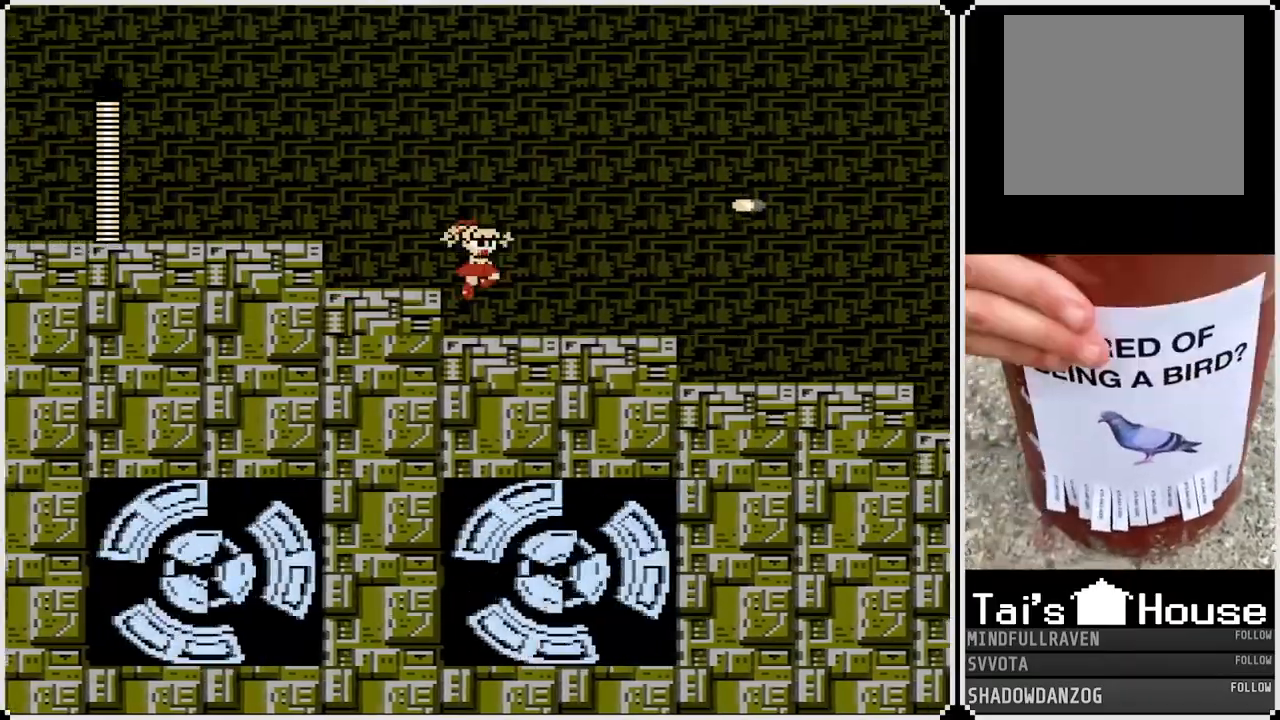
{"buttons": ["DPAD_RIGHT"], "left_stick": "center", "right_stick": "center", "events": []}
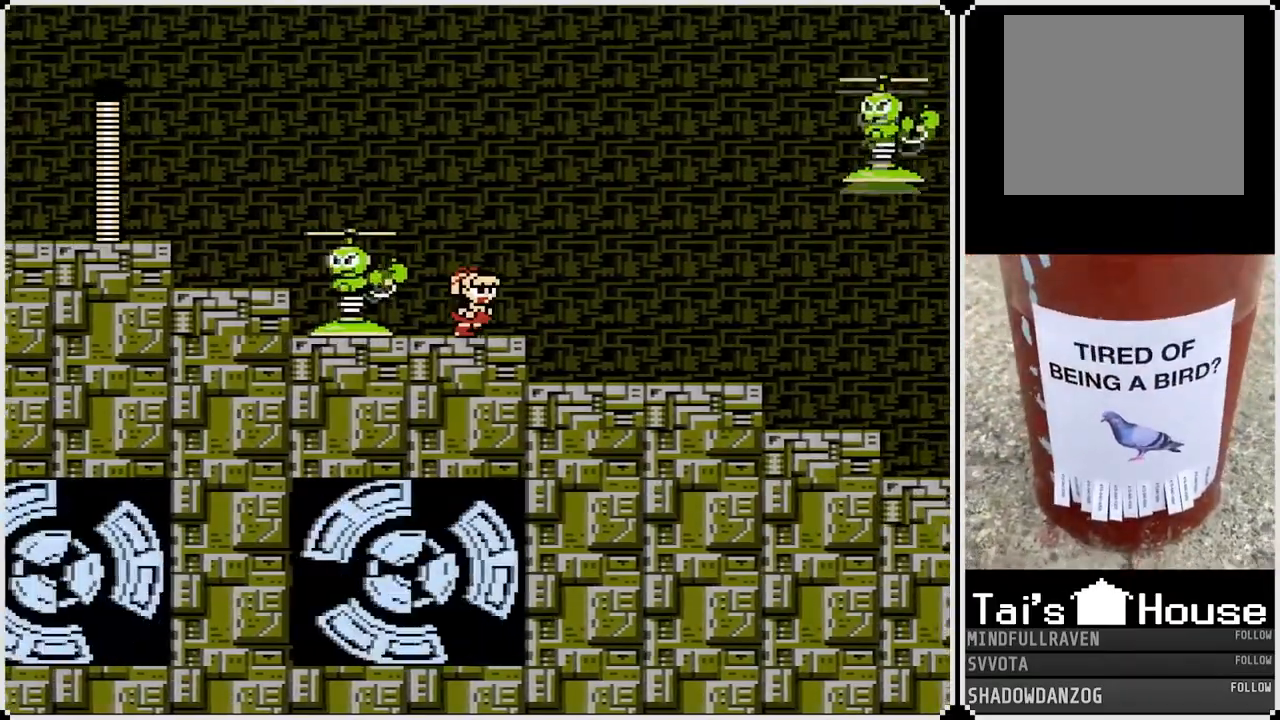
{"buttons": ["SQUARE", "DPAD_RIGHT"], "left_stick": "center", "right_stick": "center", "events": [[217, "SQUARE", "down"], [300, "SQUARE", "up"], [383, "SQUARE", "down"], [450, "SQUARE", "up"], [500, "SQUARE", "down"]]}
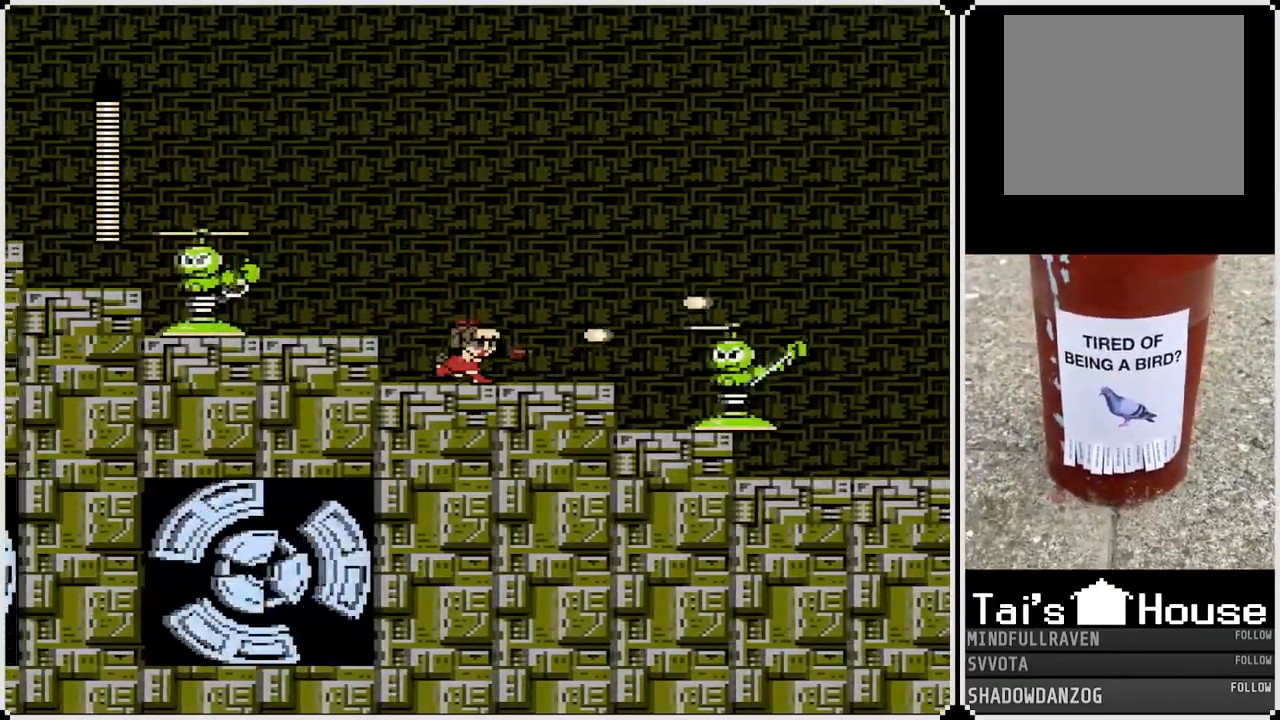
{"buttons": ["DPAD_RIGHT"], "left_stick": "center", "right_stick": "center", "events": [[100, "SQUARE", "up"], [150, "SQUARE", "down"], [233, "DPAD_RIGHT", "up"], [233, "SQUARE", "up"], [283, "SQUARE", "down"], [367, "SQUARE", "up"], [400, "SQUARE", "down"], [450, "DPAD_RIGHT", "down"], [467, "SQUARE", "up"]]}
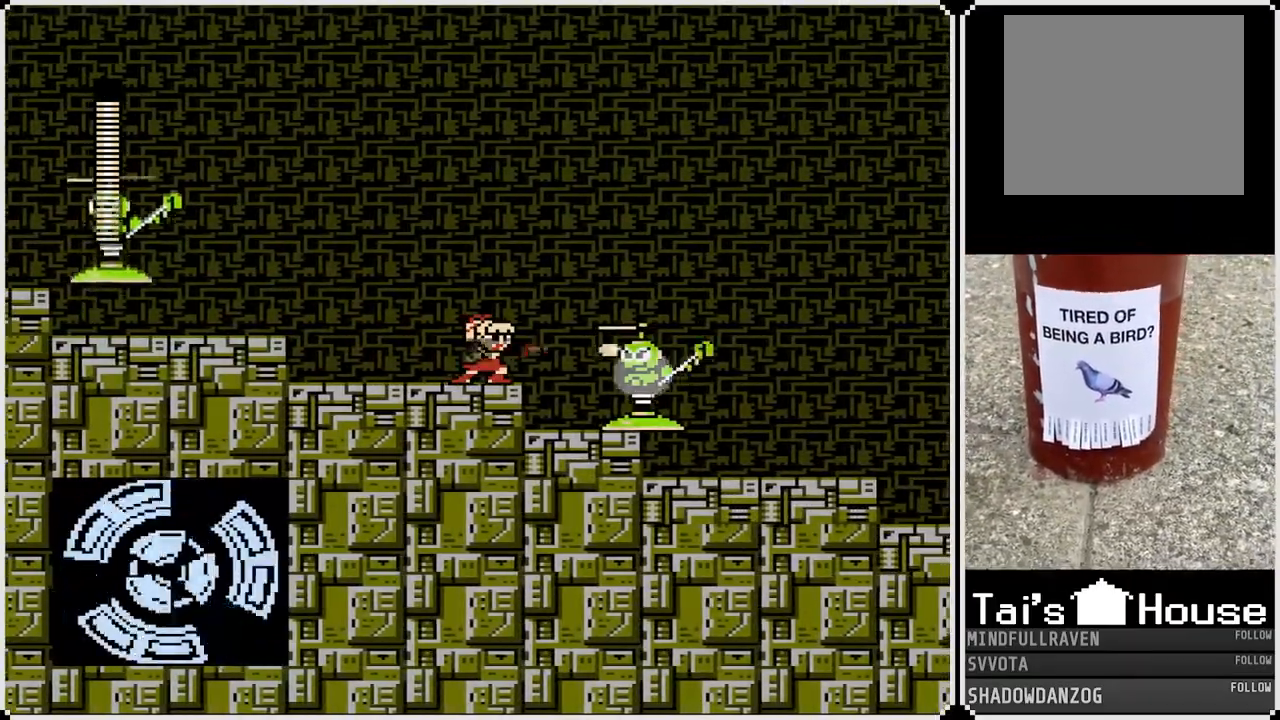
{"buttons": ["DPAD_RIGHT"], "left_stick": "center", "right_stick": "center", "events": [[33, "SQUARE", "down"], [117, "SQUARE", "up"], [150, "SQUARE", "down"], [233, "SQUARE", "up"]]}
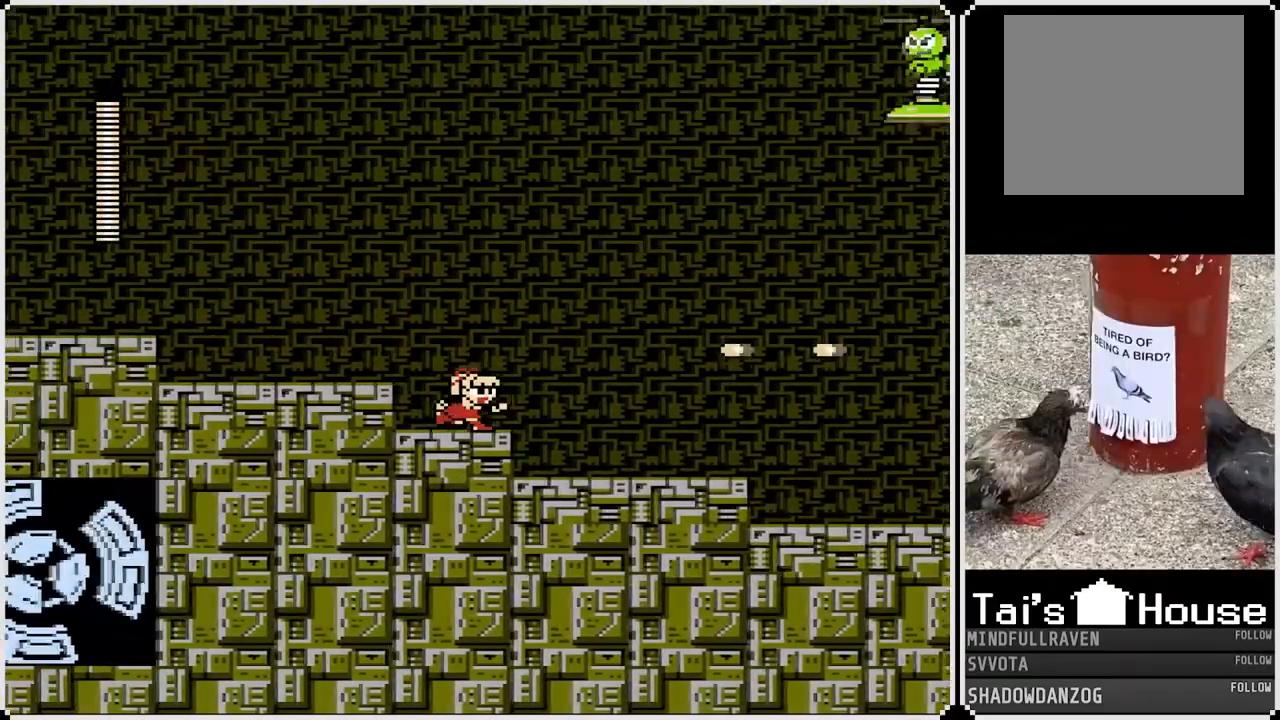
{"buttons": ["SQUARE", "DPAD_RIGHT"], "left_stick": "center", "right_stick": "center", "events": [[467, "SQUARE", "down"]]}
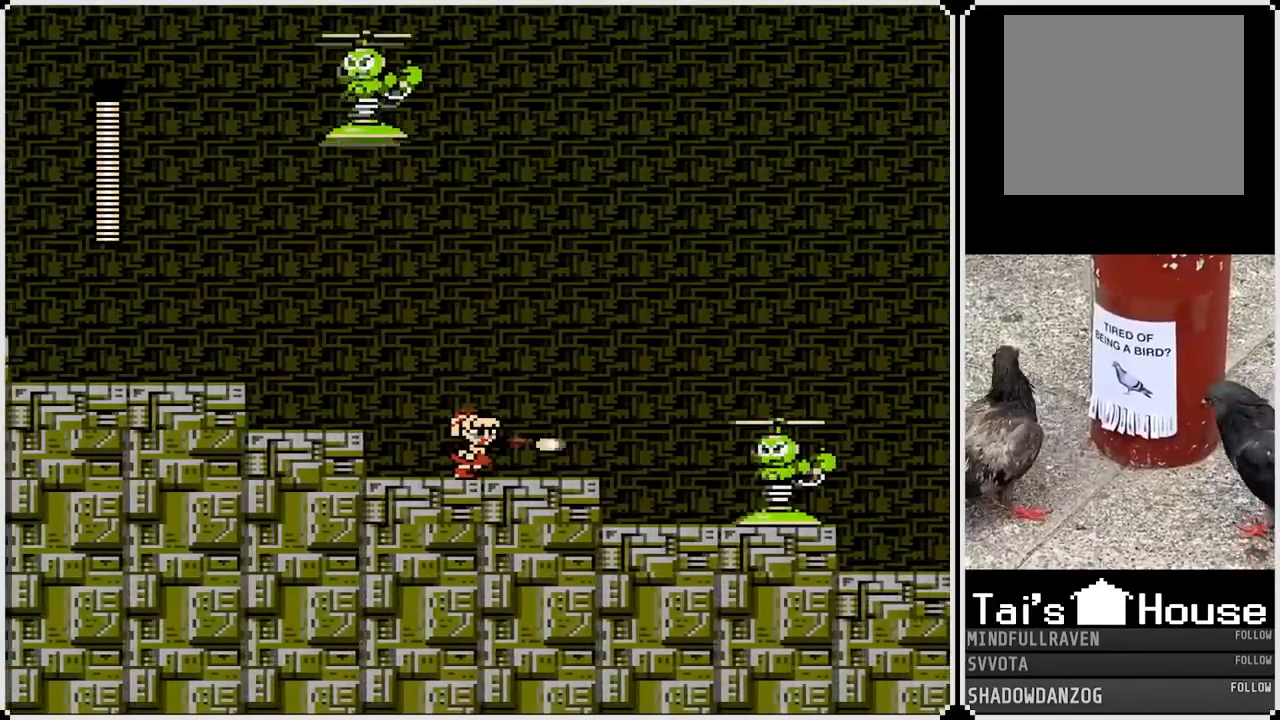
{"buttons": ["DPAD_RIGHT"], "left_stick": "center", "right_stick": "center", "events": [[33, "SQUARE", "up"], [117, "SQUARE", "down"], [200, "SQUARE", "up"], [267, "SQUARE", "down"], [317, "SQUARE", "up"], [400, "SQUARE", "down"], [483, "SQUARE", "up"]]}
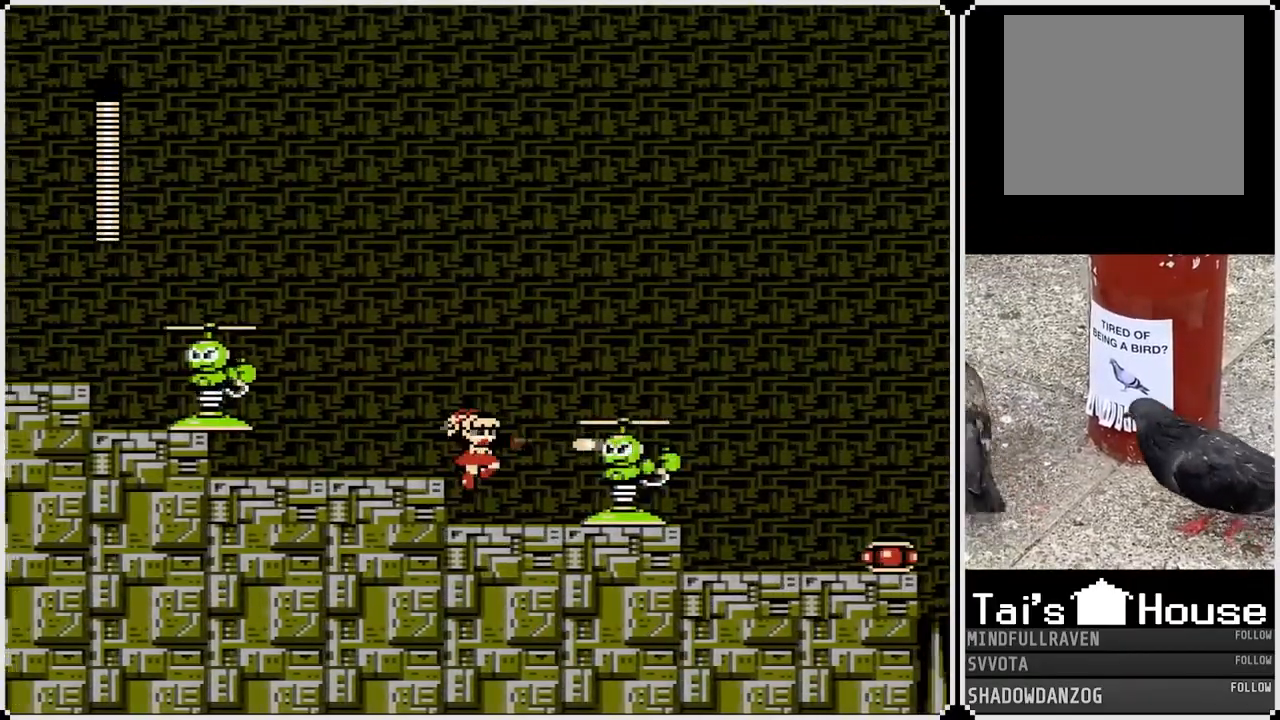
{"buttons": ["DPAD_RIGHT"], "left_stick": "center", "right_stick": "center", "events": [[33, "SQUARE", "down"], [50, "DPAD_RIGHT", "up"], [117, "SQUARE", "up"], [167, "SQUARE", "down"], [200, "DPAD_RIGHT", "down"], [267, "SQUARE", "up"]]}
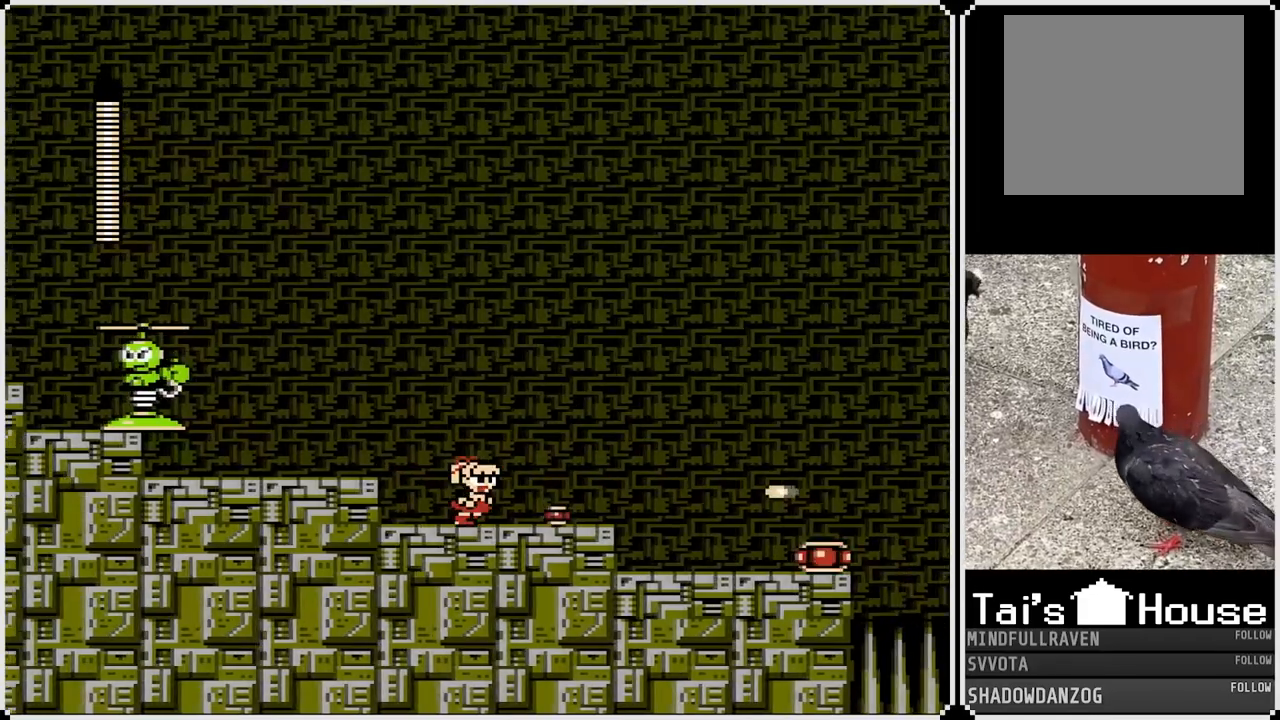
{"buttons": ["DPAD_RIGHT"], "left_stick": "center", "right_stick": "center", "events": []}
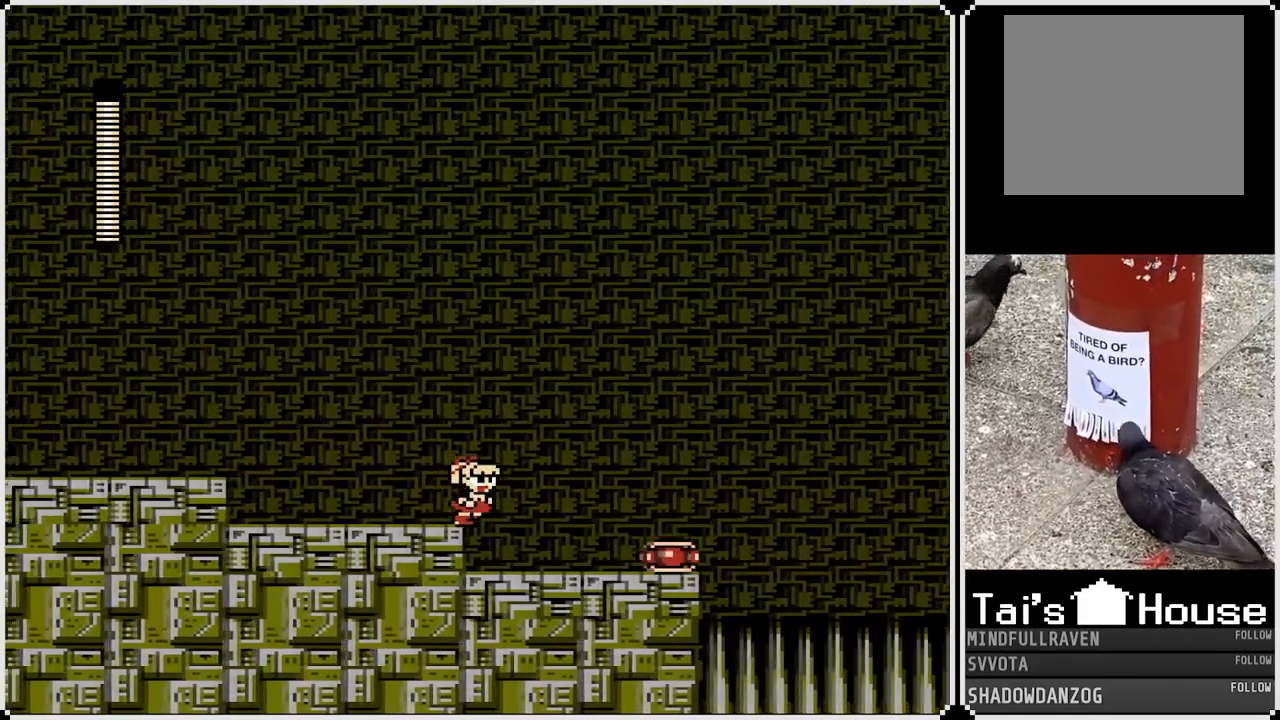
{"buttons": ["CROSS"], "left_stick": "center", "right_stick": "center", "events": [[467, "CROSS", "down"], [467, "DPAD_RIGHT", "up"]]}
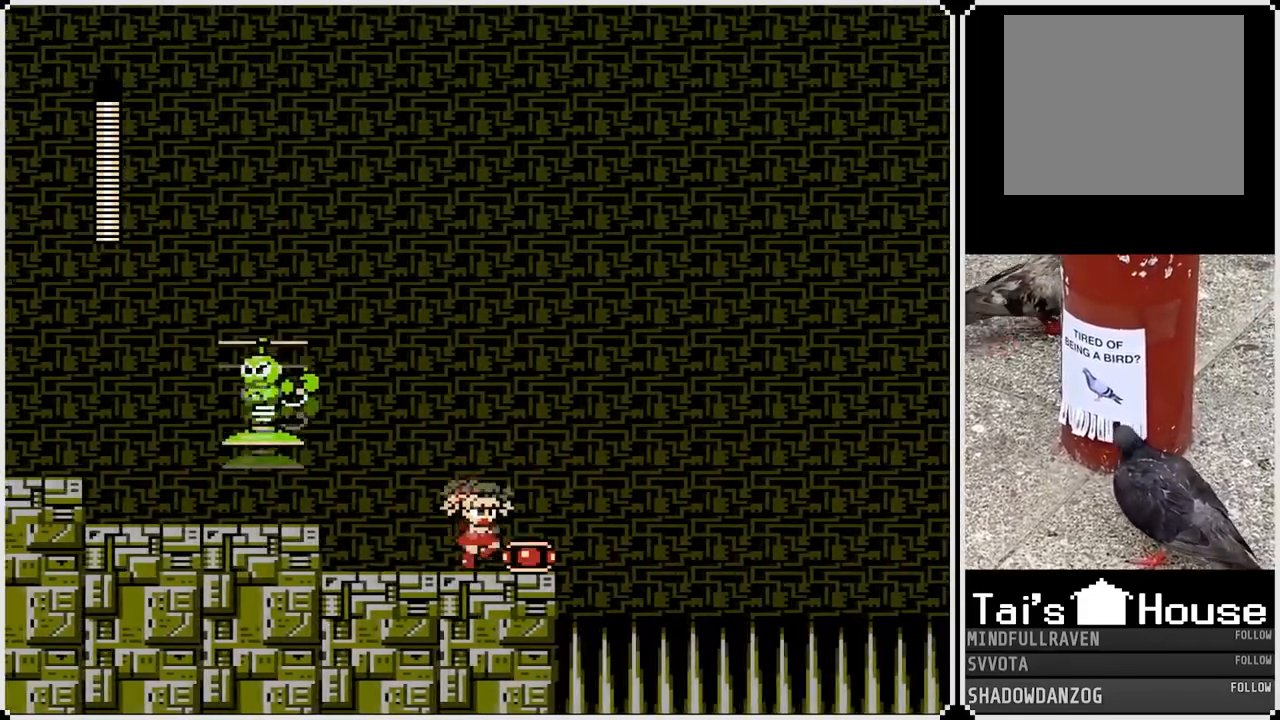
{"buttons": [], "left_stick": "center", "right_stick": "center", "events": [[100, "DPAD_LEFT", "down"], [183, "CROSS", "up"], [300, "DPAD_LEFT", "up"]]}
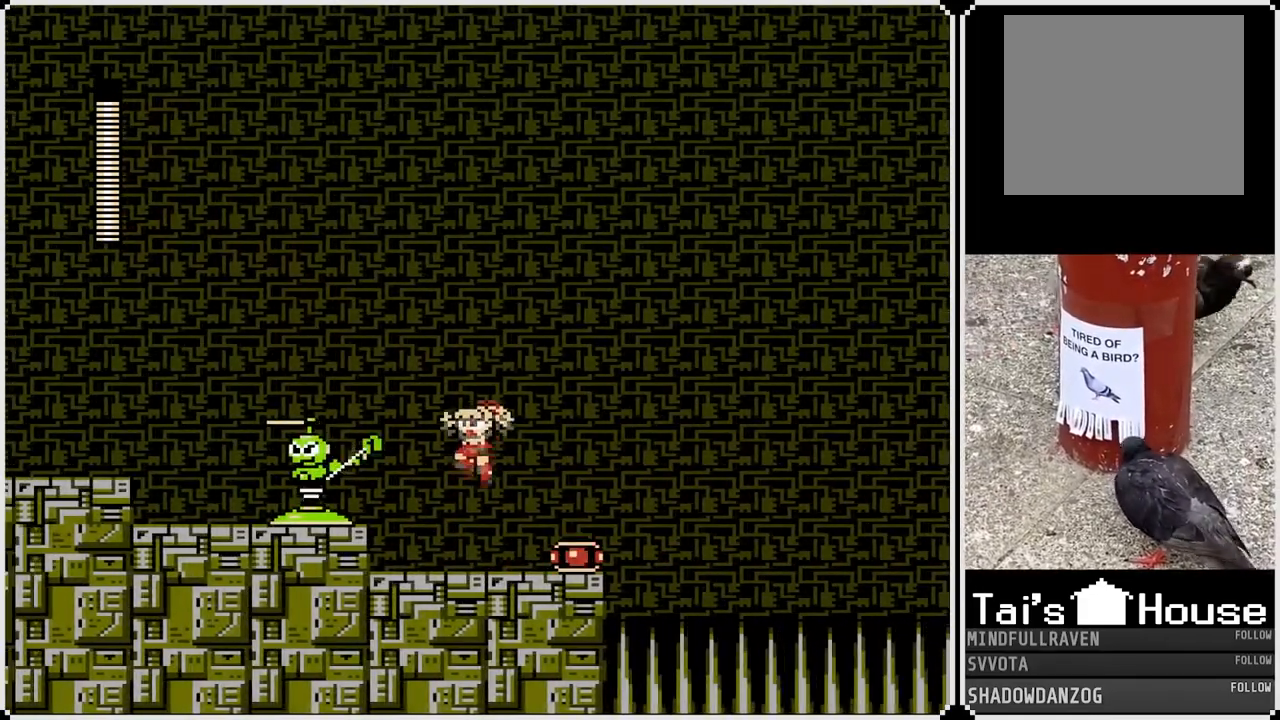
{"buttons": ["SQUARE"], "left_stick": "center", "right_stick": "center", "events": [[150, "CROSS", "down"], [233, "SQUARE", "down"], [300, "CROSS", "up"], [333, "SQUARE", "up"], [383, "SQUARE", "down"], [450, "SQUARE", "up"], [483, "SQUARE", "down"]]}
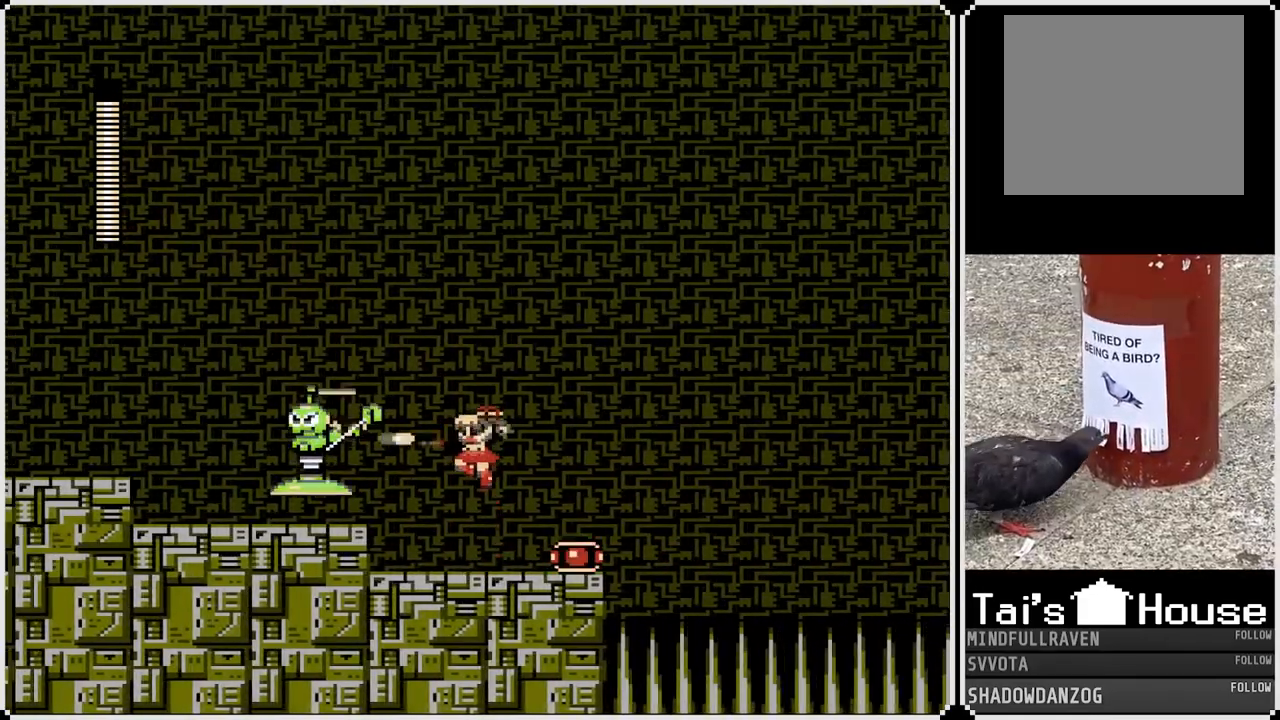
{"buttons": ["CROSS"], "left_stick": "center", "right_stick": "center", "events": [[67, "SQUARE", "up"], [100, "SQUARE", "down"], [200, "SQUARE", "up"], [267, "CROSS", "down"]]}
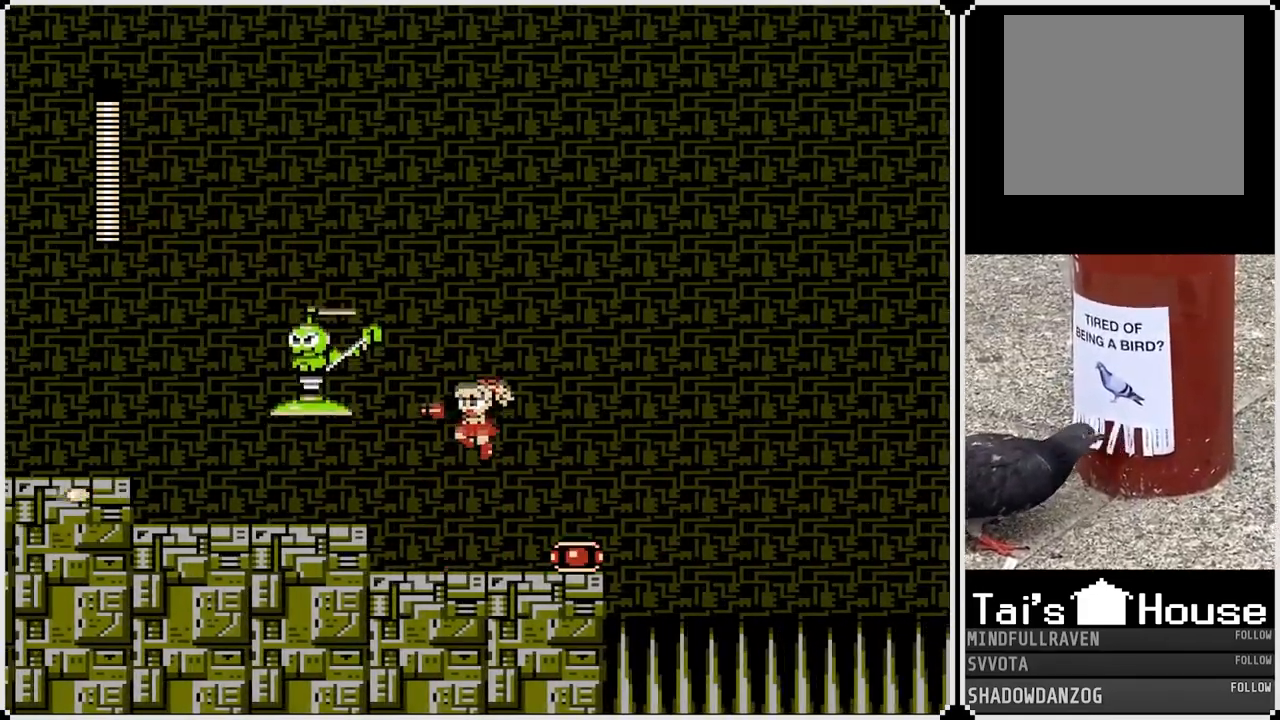
{"buttons": ["DPAD_RIGHT"], "left_stick": "center", "right_stick": "center", "events": [[17, "SQUARE", "down"], [83, "CROSS", "up"], [100, "SQUARE", "up"], [167, "SQUARE", "down"], [267, "SQUARE", "up"], [300, "SQUARE", "down"], [317, "DPAD_LEFT", "down"], [400, "SQUARE", "up"], [433, "DPAD_LEFT", "up"], [500, "DPAD_RIGHT", "down"]]}
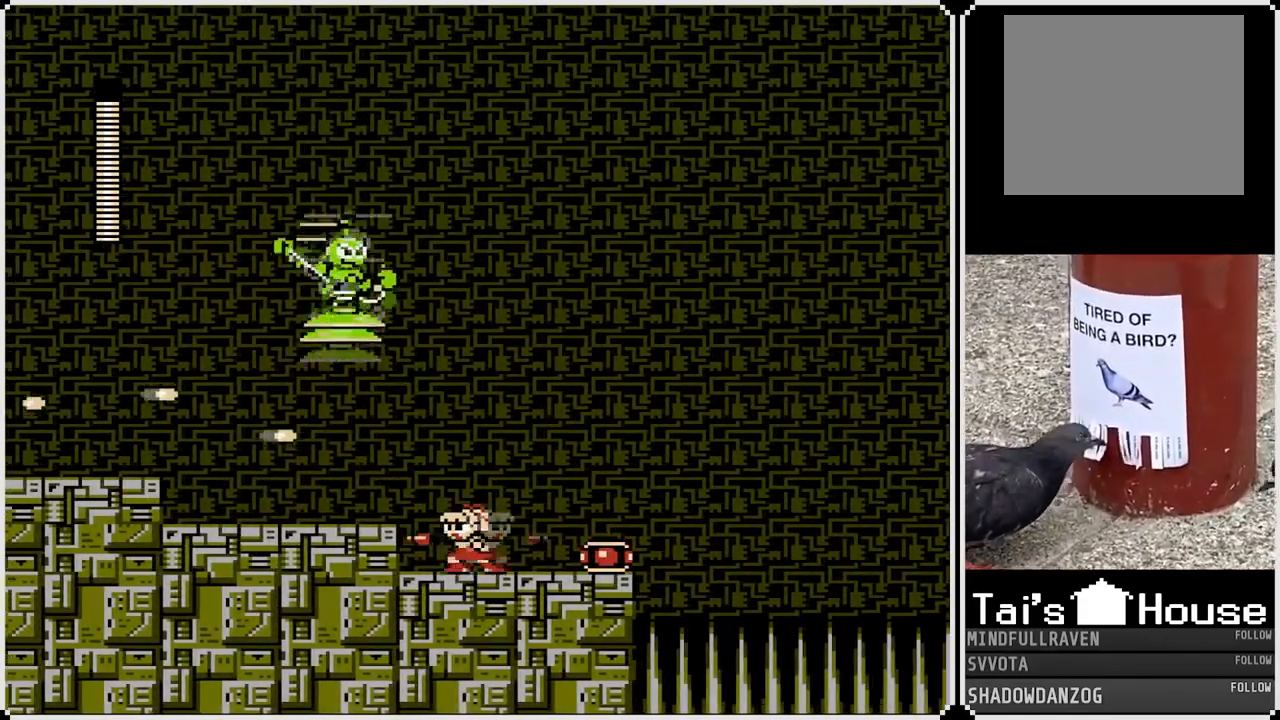
{"buttons": [], "left_stick": "center", "right_stick": "center", "events": [[83, "CROSS", "down"], [467, "CROSS", "up"], [500, "DPAD_RIGHT", "up"]]}